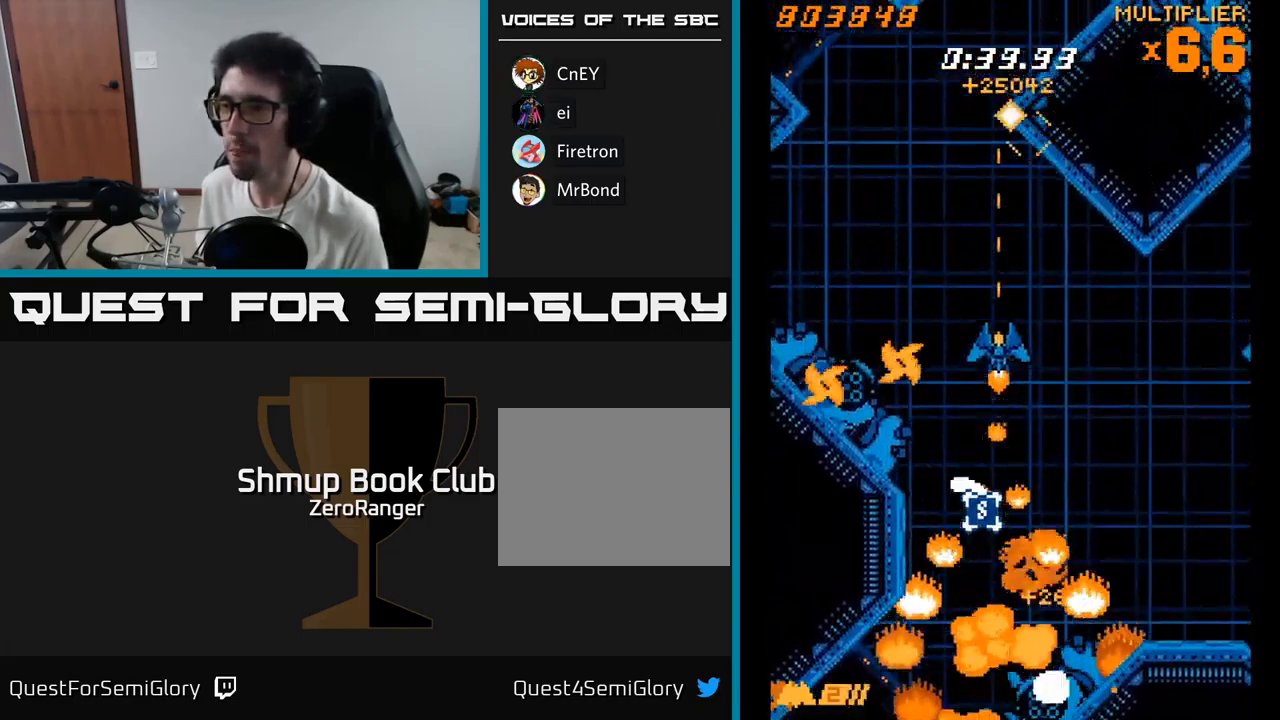
Gameplay with a controller (Xbox layout); each line is a JSON object with the inputs held at the frame after it. "events" lists button and stick changes between this image and that frame as [ms after this image, input, new state], when the widget could be followed in between. Not read: left_stick.
{"buttons": ["X", "DPAD_DOWN", "DPAD_RIGHT"], "right_stick": "center", "events": [[100, "DPAD_LEFT", "down"], [184, "DPAD_UP", "up"], [284, "DPAD_DOWN", "down"], [417, "DPAD_LEFT", "up"], [467, "DPAD_RIGHT", "down"]]}
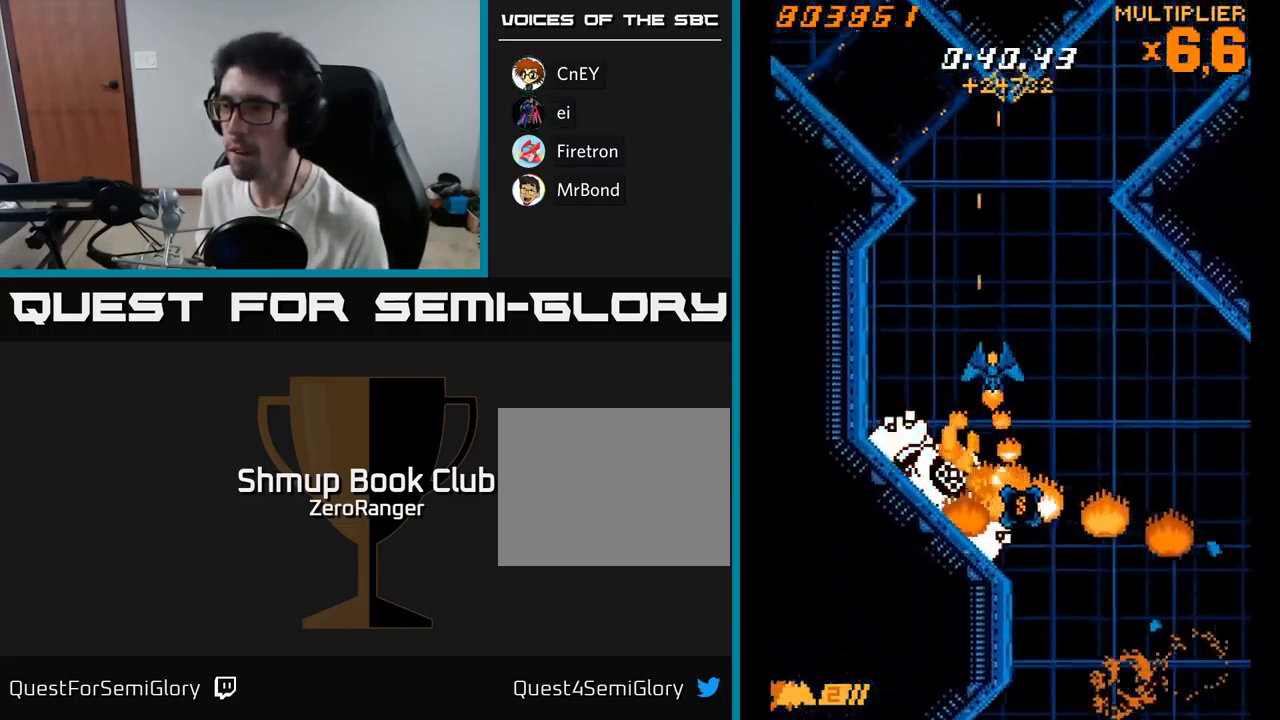
{"buttons": ["X", "DPAD_DOWN", "DPAD_LEFT"], "right_stick": "center", "events": [[50, "DPAD_RIGHT", "up"], [200, "DPAD_LEFT", "down"]]}
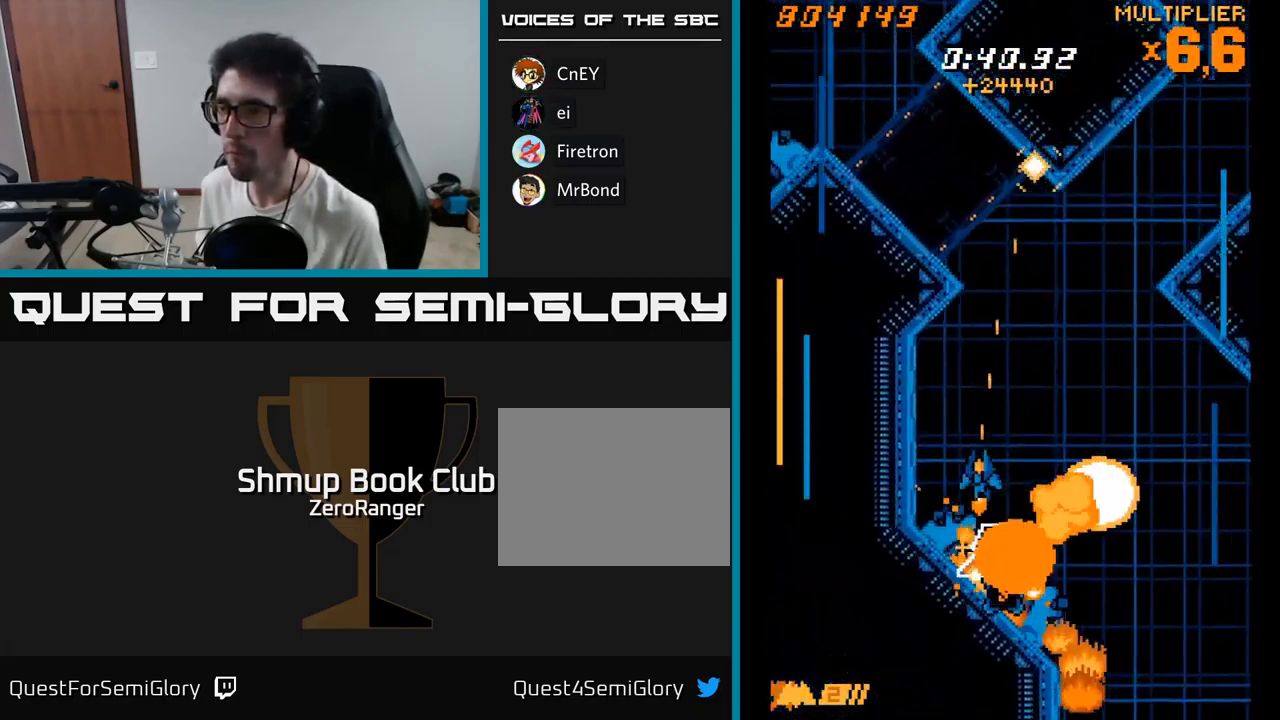
{"buttons": ["X", "DPAD_DOWN"], "right_stick": "center", "events": [[34, "DPAD_LEFT", "up"], [117, "DPAD_RIGHT", "down"], [184, "DPAD_RIGHT", "up"]]}
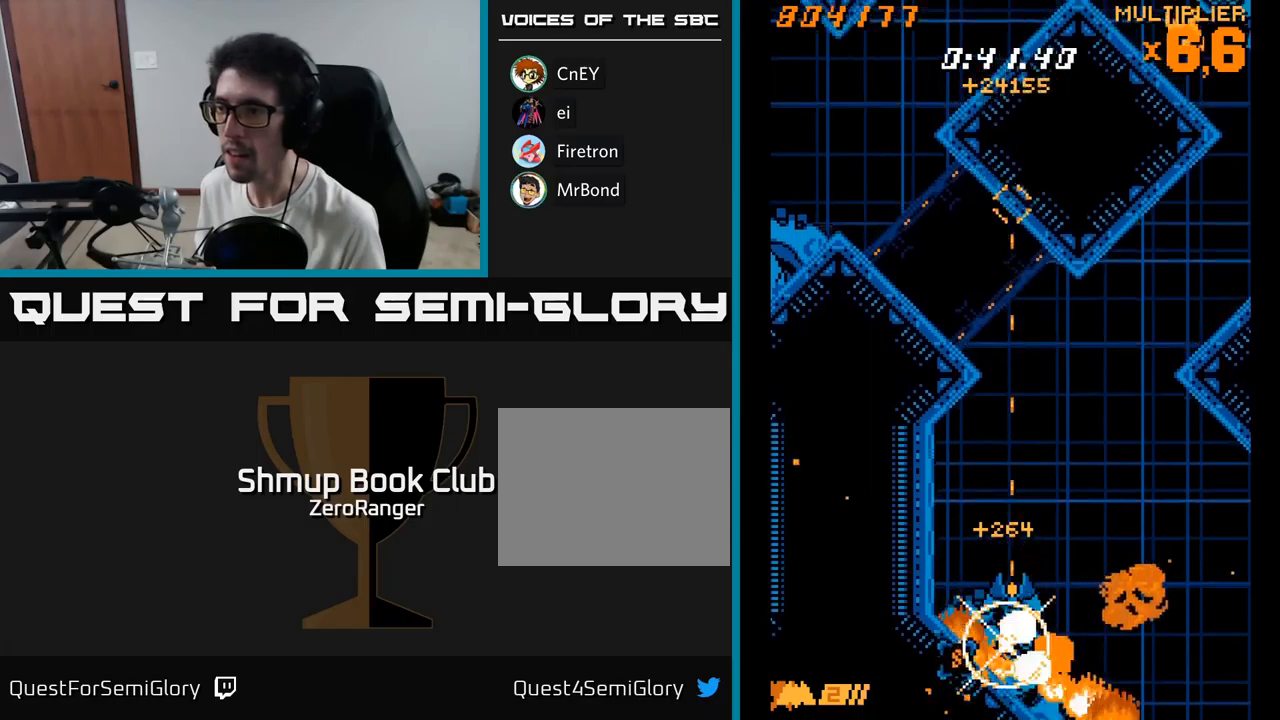
{"buttons": ["X", "DPAD_RIGHT"], "right_stick": "center", "events": [[33, "DPAD_LEFT", "down"], [233, "DPAD_DOWN", "up"], [317, "DPAD_UP", "down"], [383, "DPAD_LEFT", "up"], [417, "DPAD_RIGHT", "down"], [450, "DPAD_UP", "up"]]}
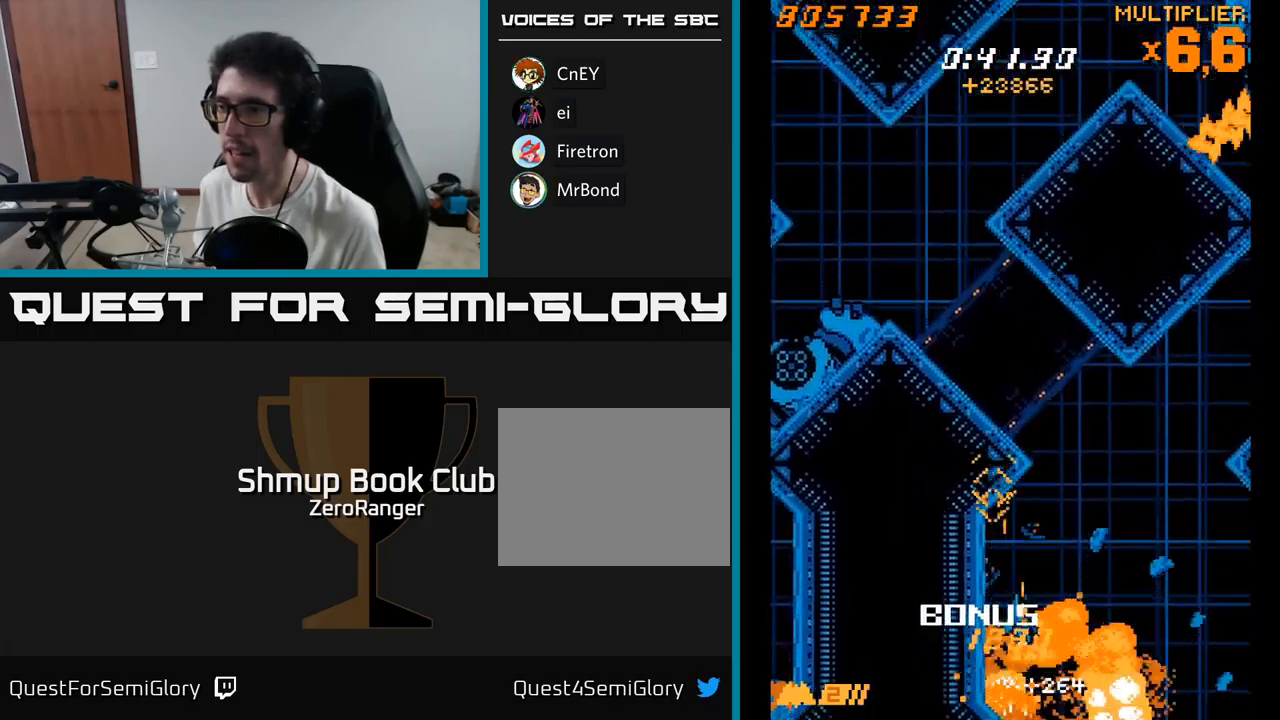
{"buttons": ["A", "DPAD_UP", "DPAD_LEFT"], "right_stick": "center", "events": [[67, "DPAD_UP", "down"], [133, "A", "down"], [167, "X", "up"], [183, "DPAD_RIGHT", "up"], [350, "DPAD_LEFT", "down"]]}
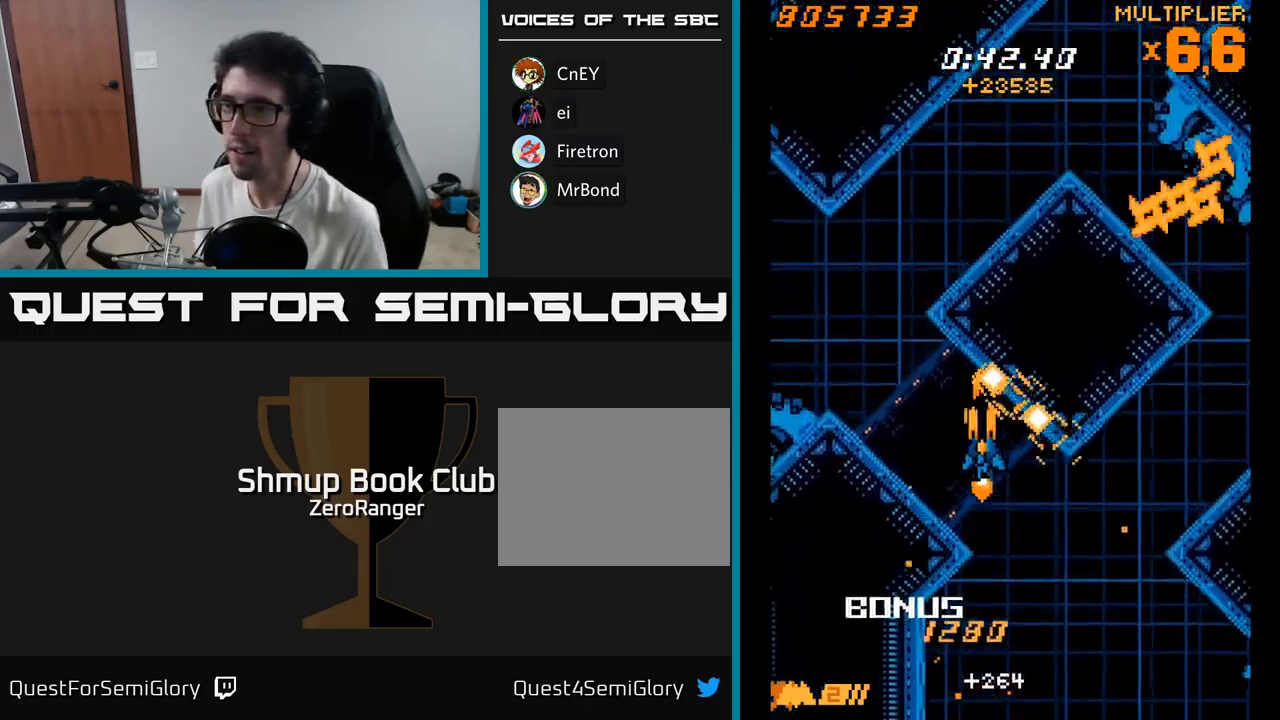
{"buttons": ["X", "DPAD_DOWN", "DPAD_LEFT"], "right_stick": "center", "events": [[67, "X", "down"], [217, "A", "up"], [300, "DPAD_UP", "up"], [417, "DPAD_DOWN", "down"]]}
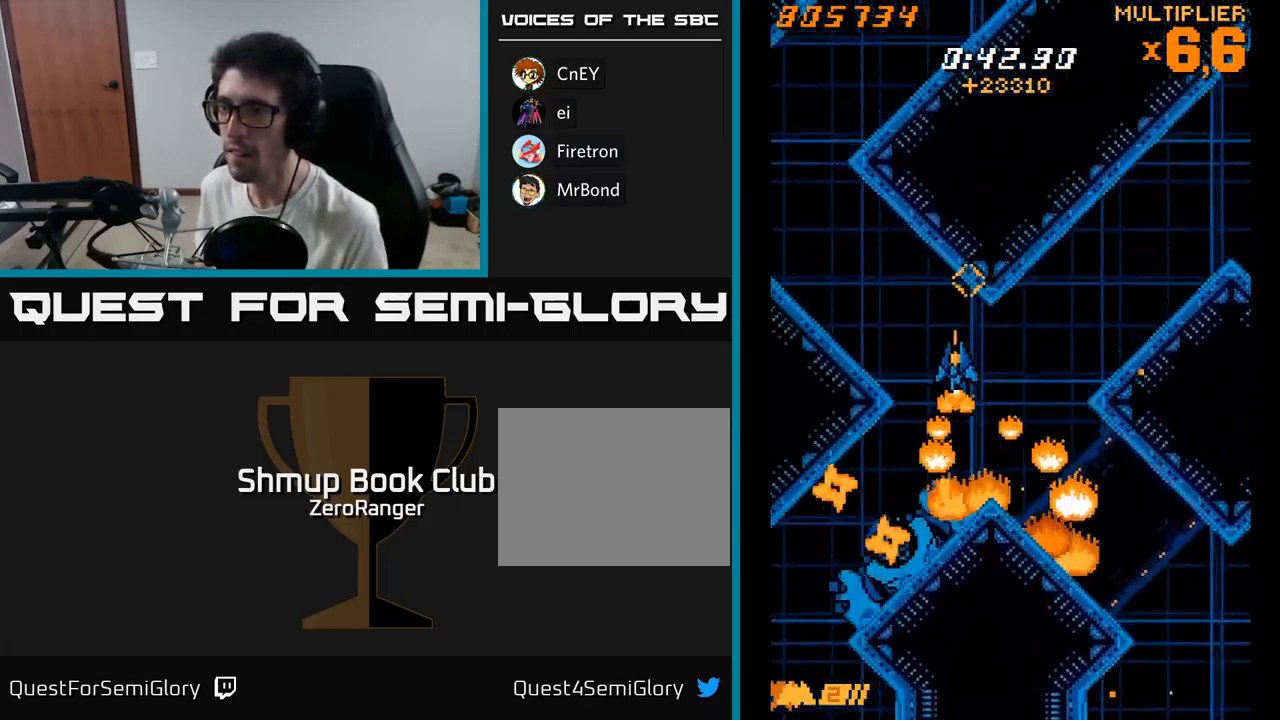
{"buttons": ["X", "DPAD_DOWN"], "right_stick": "center", "events": [[67, "DPAD_LEFT", "up"], [300, "DPAD_LEFT", "down"], [450, "DPAD_LEFT", "up"]]}
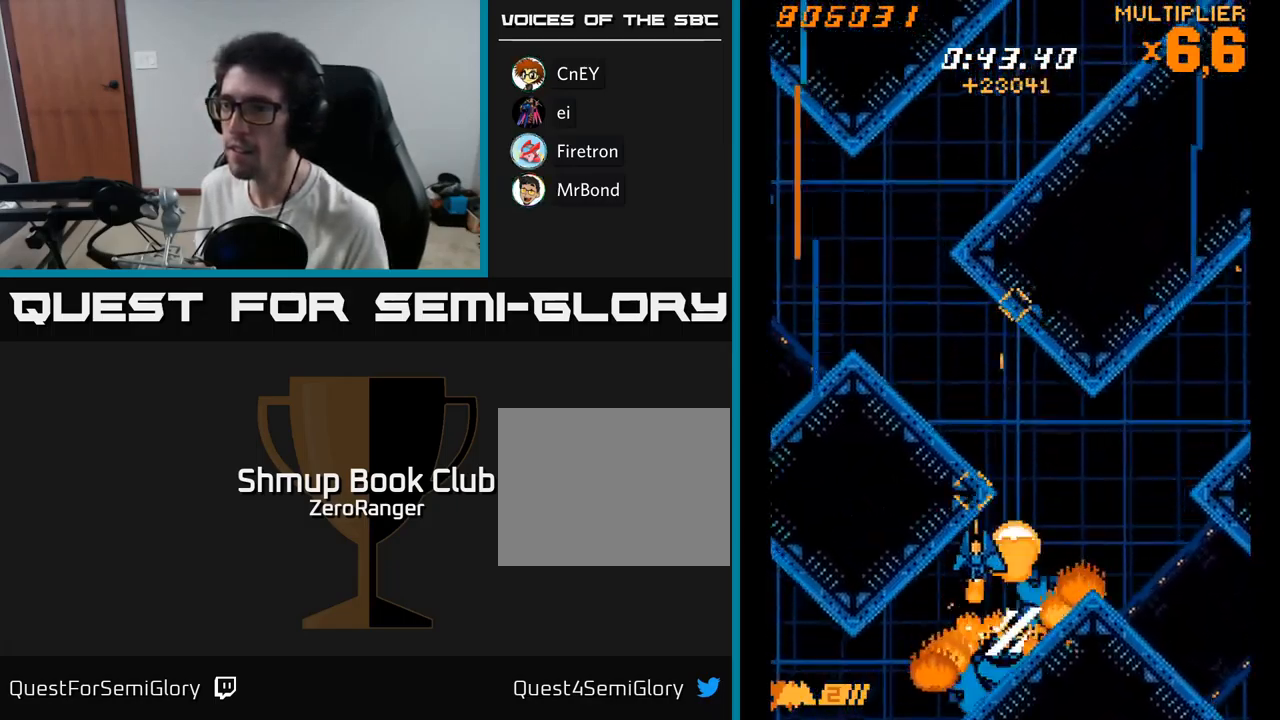
{"buttons": ["A", "DPAD_UP", "DPAD_LEFT"], "right_stick": "center", "events": [[17, "DPAD_RIGHT", "down"], [83, "DPAD_DOWN", "up"], [117, "DPAD_UP", "down"], [167, "DPAD_RIGHT", "up"], [217, "A", "down"], [250, "X", "up"], [267, "DPAD_LEFT", "down"]]}
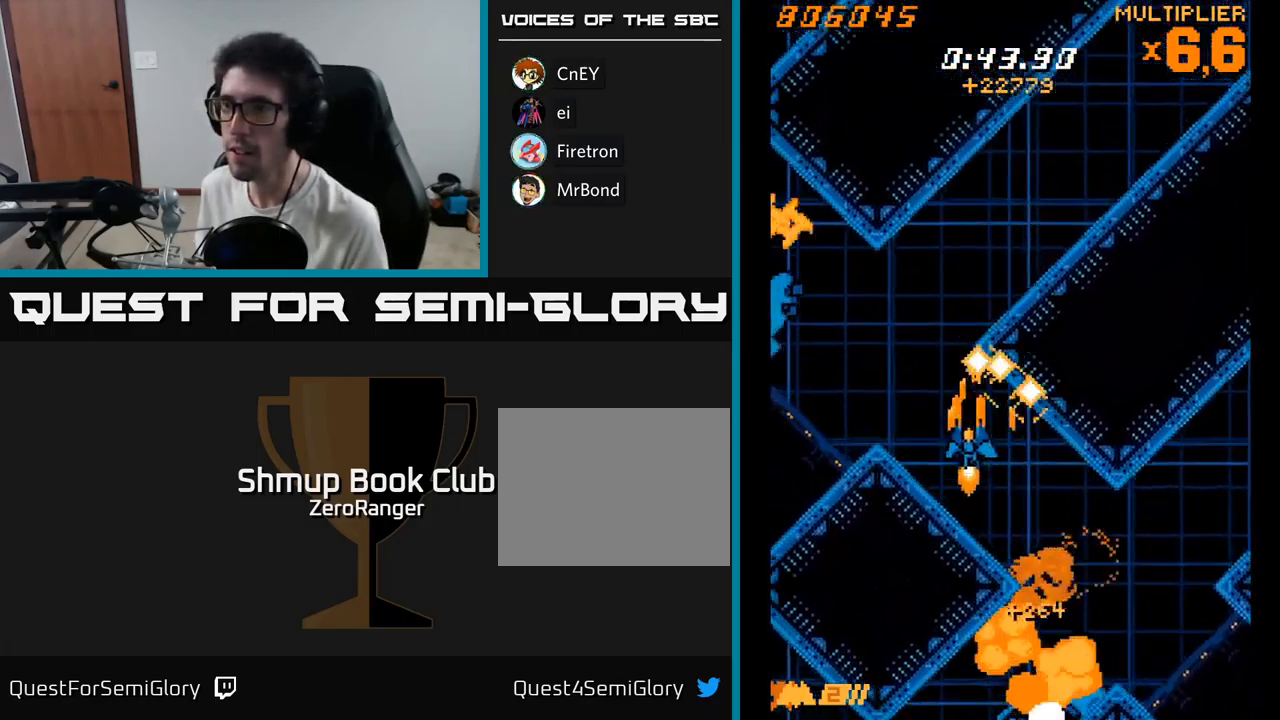
{"buttons": ["X", "DPAD_RIGHT"], "right_stick": "center", "events": [[233, "DPAD_UP", "up"], [333, "DPAD_DOWN", "down"], [400, "DPAD_LEFT", "up"], [400, "X", "down"], [450, "A", "up"], [467, "DPAD_RIGHT", "down"], [500, "DPAD_DOWN", "up"]]}
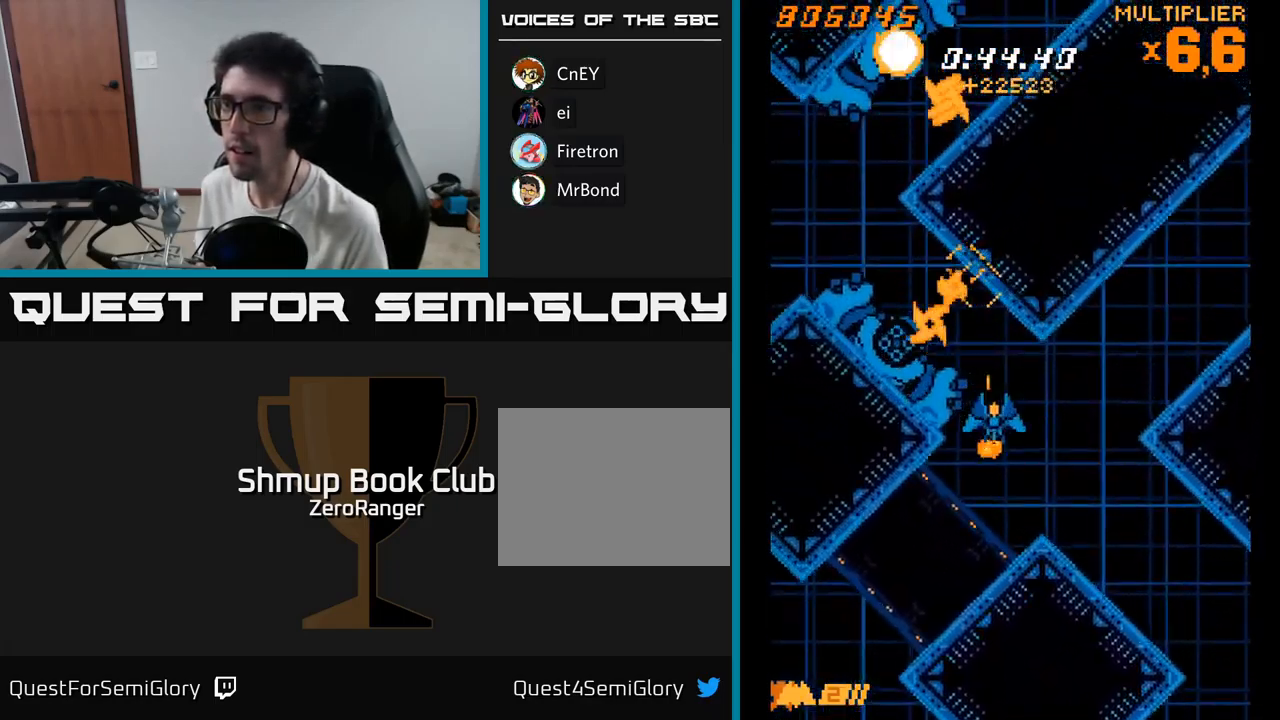
{"buttons": ["X", "DPAD_UP"], "right_stick": "center"}
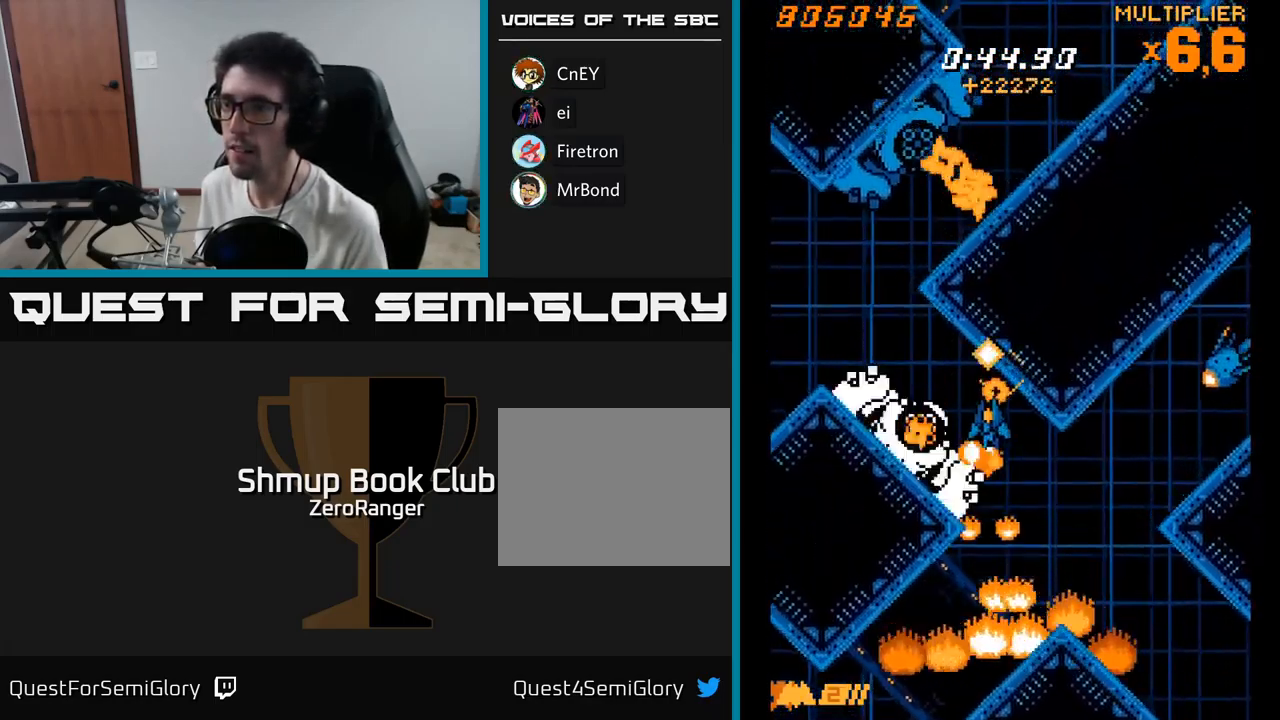
{"buttons": ["X", "DPAD_DOWN", "DPAD_RIGHT"], "right_stick": "center", "events": [[33, "DPAD_LEFT", "down"], [133, "DPAD_LEFT", "up"], [233, "DPAD_LEFT", "down"], [250, "DPAD_UP", "up"], [300, "DPAD_DOWN", "down"], [367, "DPAD_LEFT", "up"], [417, "DPAD_RIGHT", "down"]]}
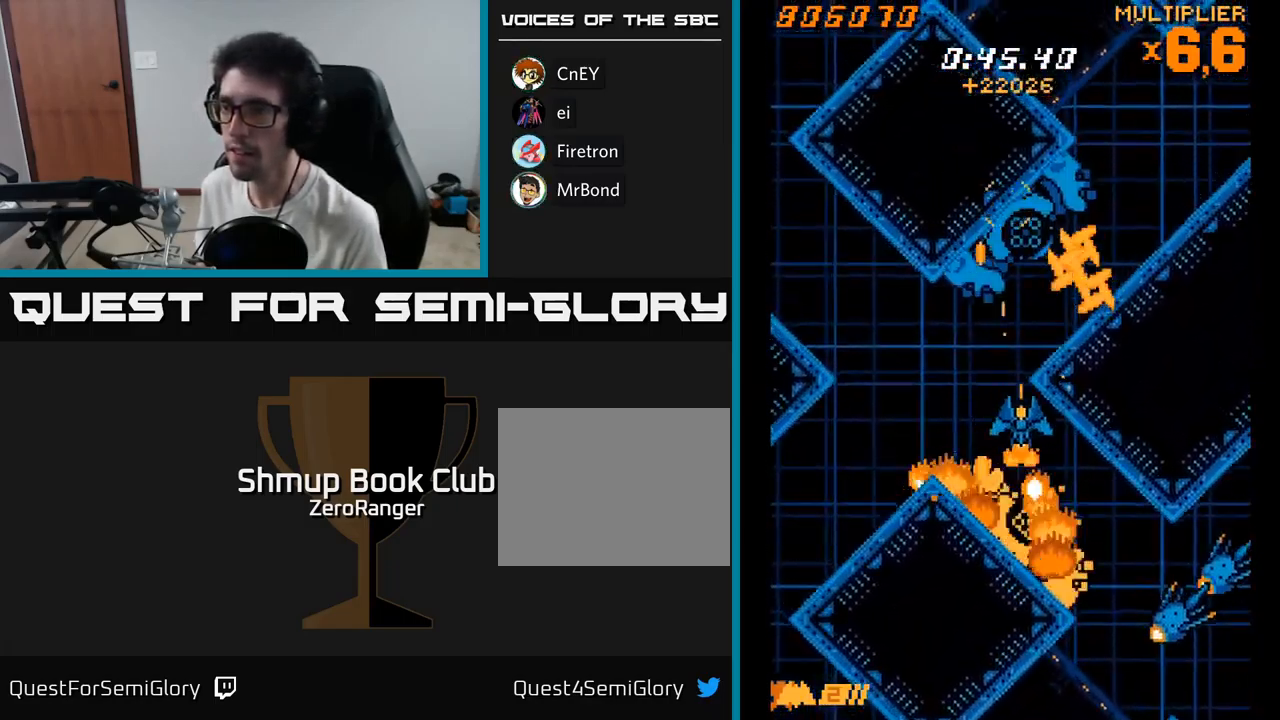
{"buttons": ["X"], "right_stick": "center", "events": [[133, "DPAD_RIGHT", "up"], [267, "DPAD_DOWN", "up"], [383, "DPAD_LEFT", "down"], [483, "DPAD_LEFT", "up"]]}
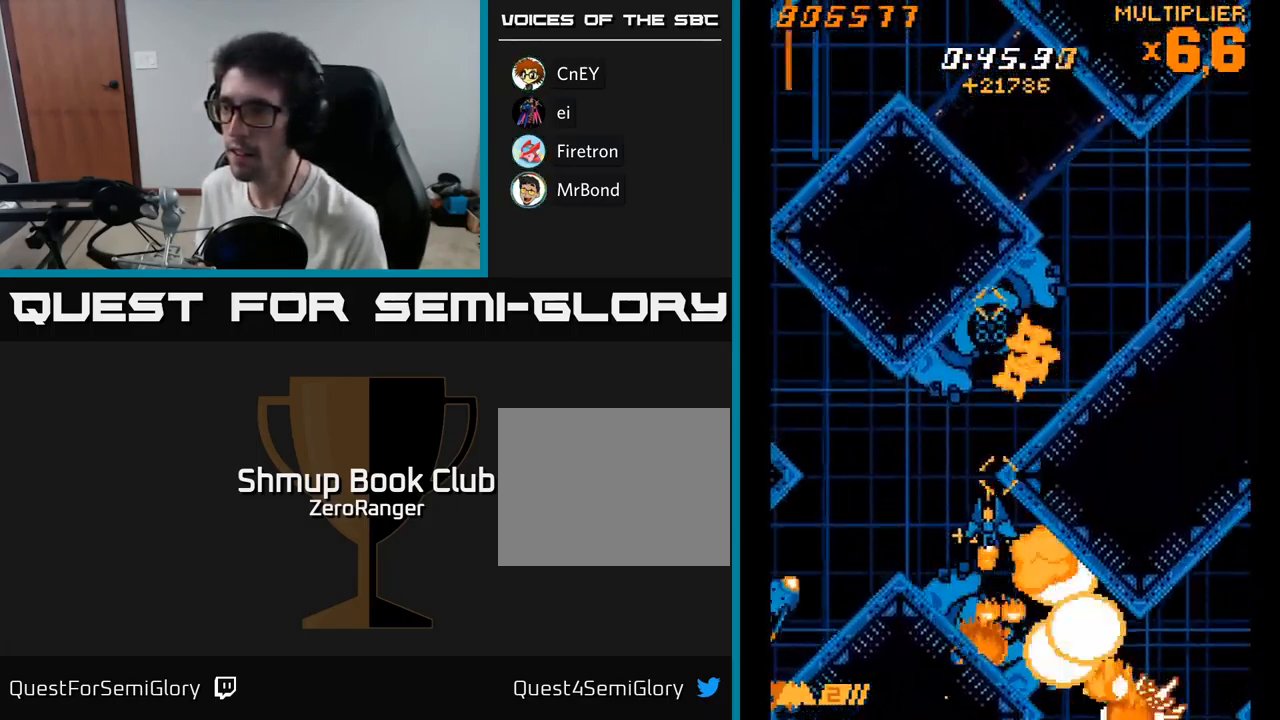
{"buttons": ["A", "DPAD_DOWN", "DPAD_RIGHT"], "right_stick": "center", "events": [[300, "DPAD_LEFT", "down"], [433, "A", "down"], [433, "DPAD_LEFT", "up"], [433, "DPAD_UP", "down"], [450, "DPAD_RIGHT", "down"], [450, "DPAD_UP", "up"], [484, "X", "up"], [500, "DPAD_DOWN", "down"]]}
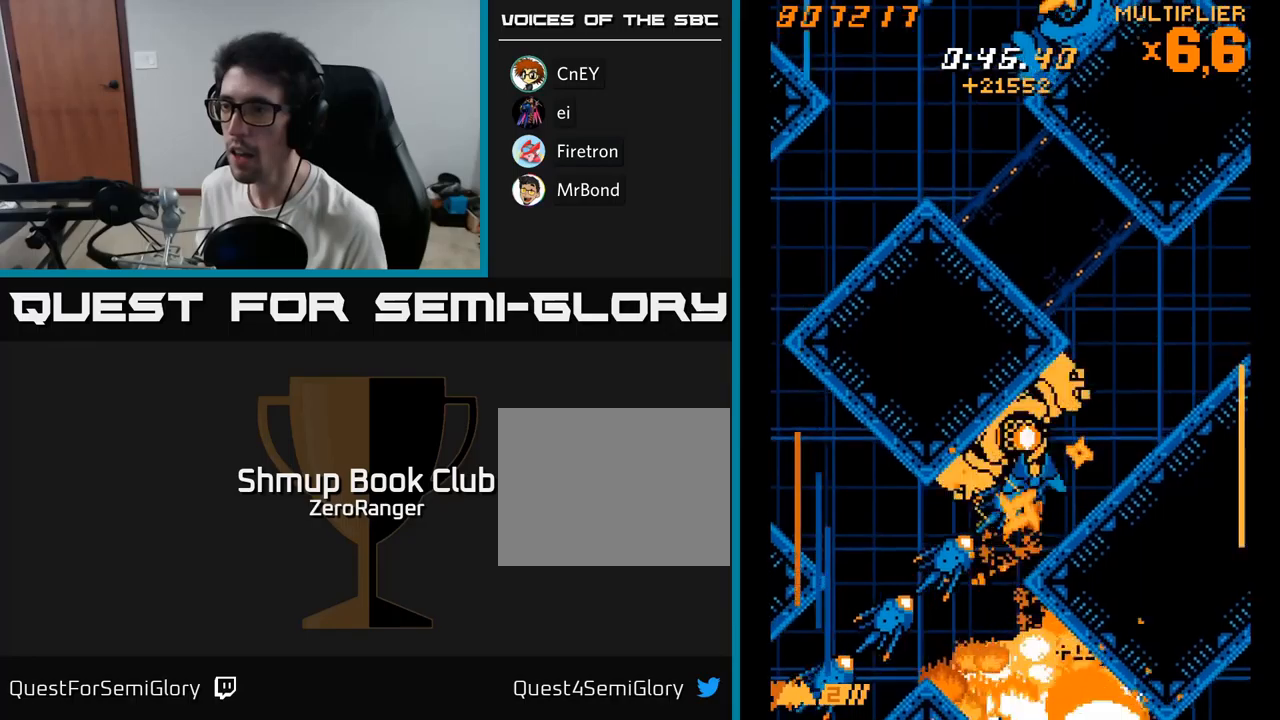
{"buttons": ["X", "DPAD_UP"], "right_stick": "center", "events": [[17, "DPAD_RIGHT", "up"], [134, "X", "down"], [184, "DPAD_LEFT", "down"], [200, "A", "up"], [300, "DPAD_LEFT", "up"], [367, "DPAD_DOWN", "up"], [417, "DPAD_UP", "down"]]}
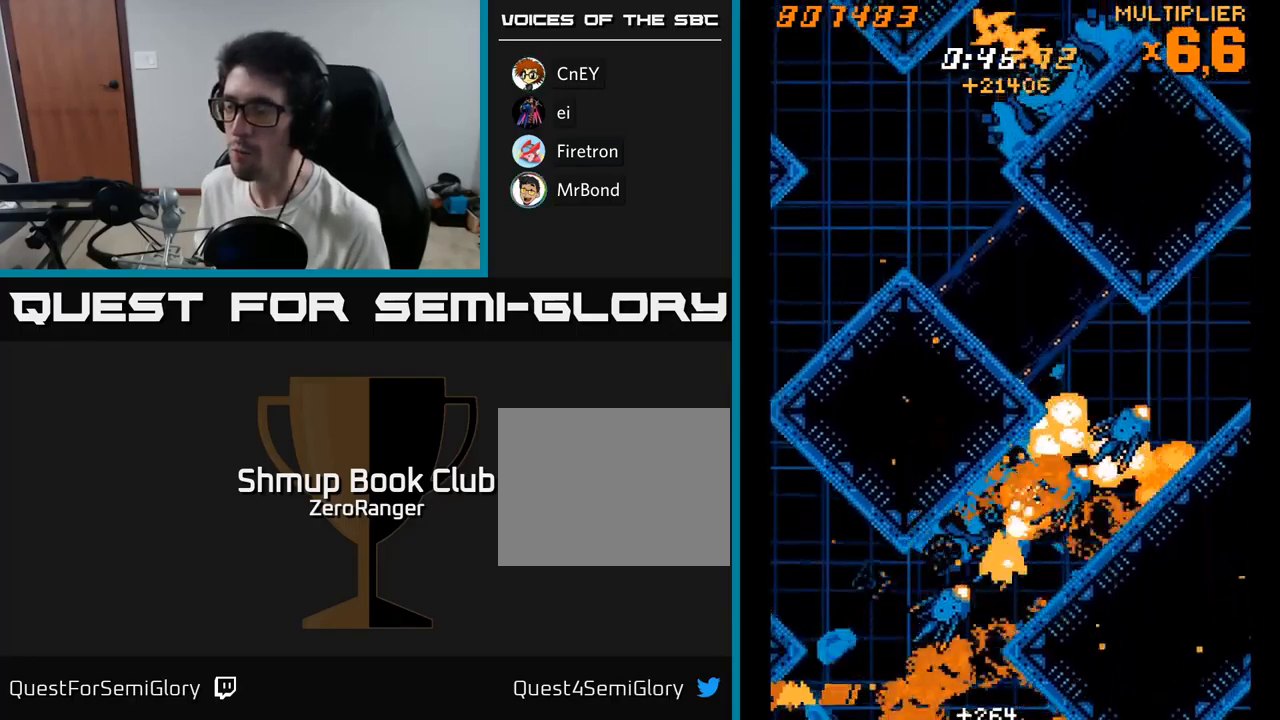
{"buttons": ["X", "DPAD_RIGHT"], "right_stick": "center"}
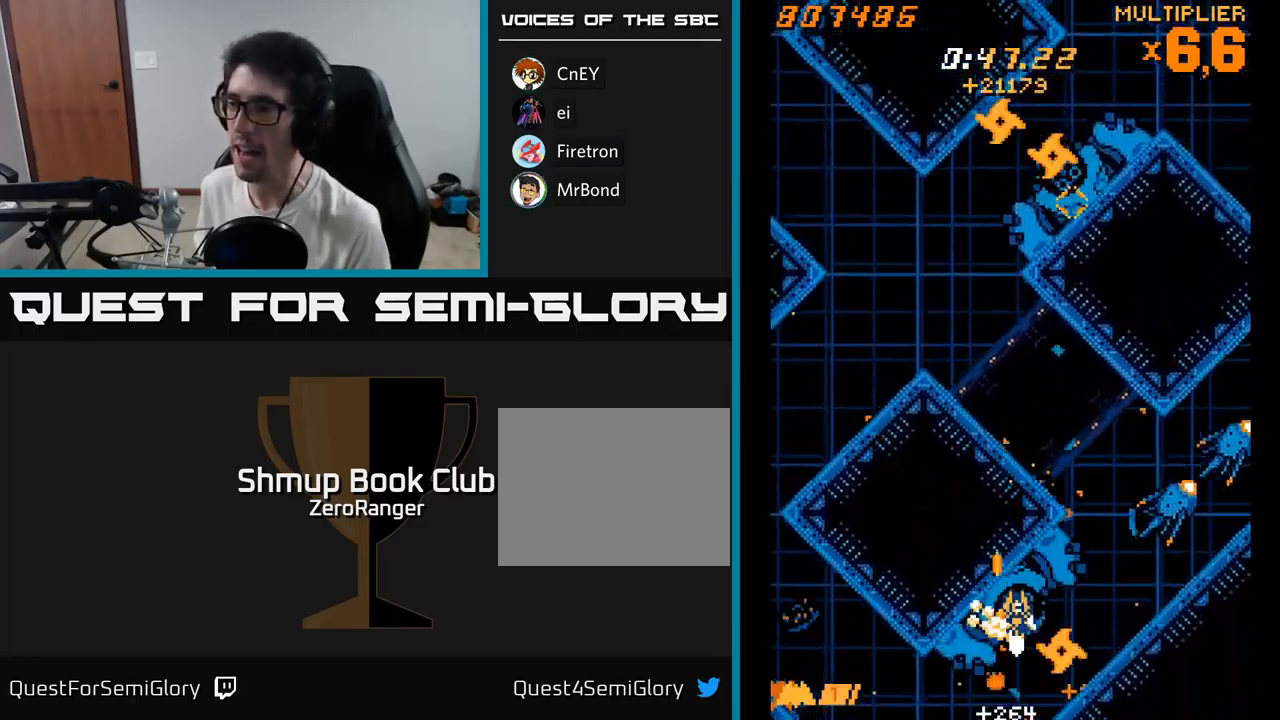
{"buttons": ["X", "DPAD_DOWN"], "right_stick": "center", "events": [[134, "DPAD_UP", "down"], [200, "DPAD_RIGHT", "up"], [300, "DPAD_LEFT", "down"], [317, "DPAD_UP", "up"], [367, "DPAD_DOWN", "down"], [434, "DPAD_LEFT", "up"]]}
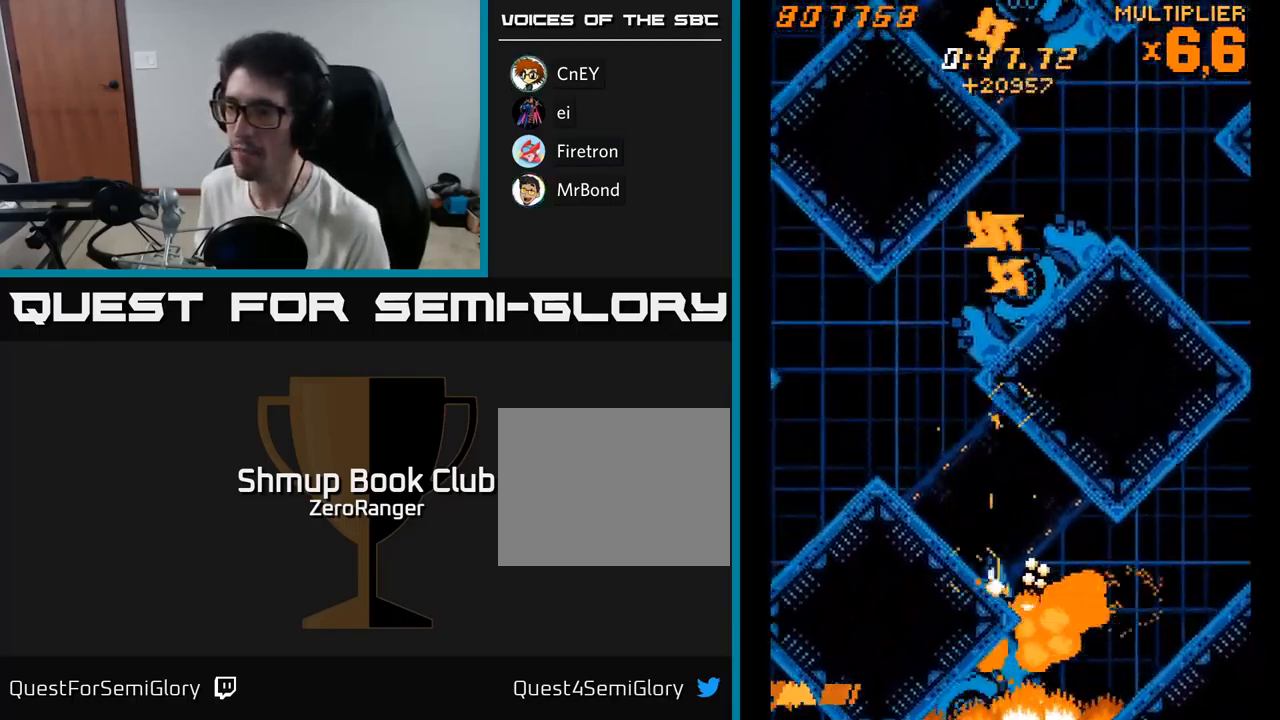
{"buttons": ["A", "DPAD_UP", "DPAD_RIGHT"], "right_stick": "center", "events": [[17, "DPAD_DOWN", "up"], [34, "DPAD_LEFT", "down"], [34, "DPAD_UP", "down"], [217, "A", "down"], [300, "DPAD_LEFT", "up"], [300, "X", "up"], [434, "DPAD_RIGHT", "down"]]}
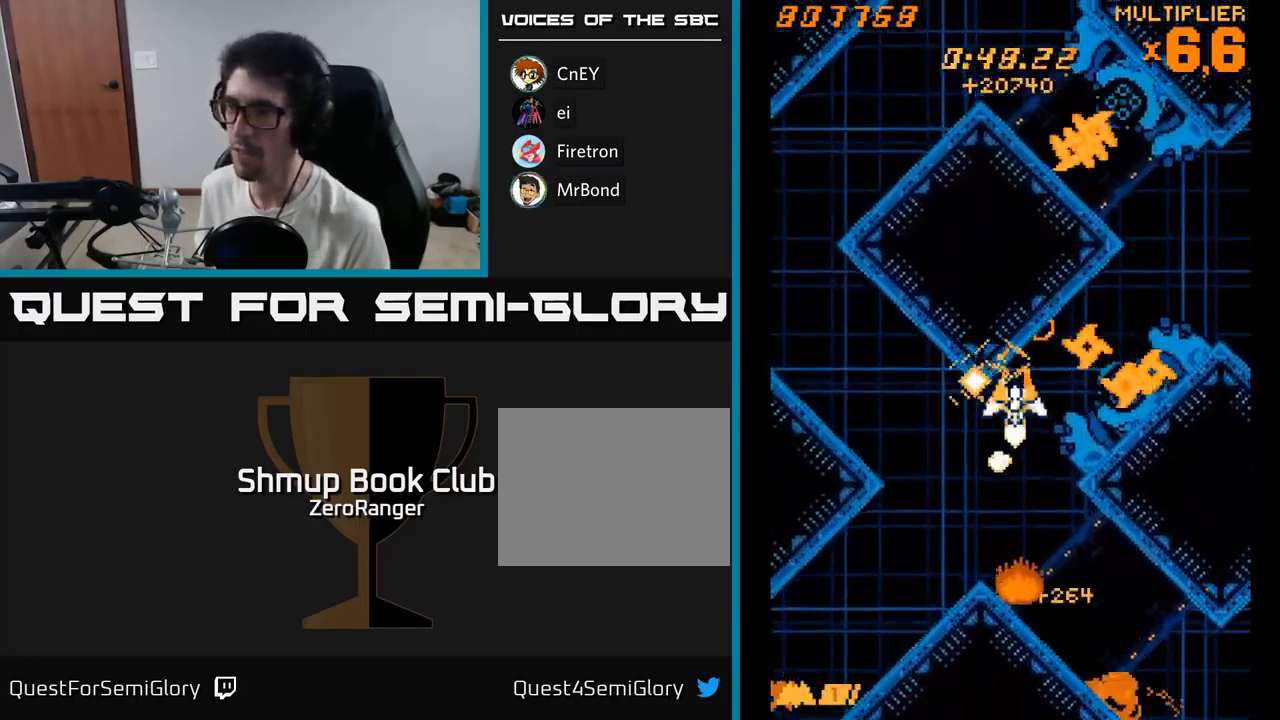
{"buttons": ["X"], "right_stick": "center", "events": [[17, "X", "down"], [134, "A", "up"], [217, "DPAD_UP", "up"], [267, "DPAD_DOWN", "down"], [267, "DPAD_RIGHT", "up"], [350, "DPAD_DOWN", "up"]]}
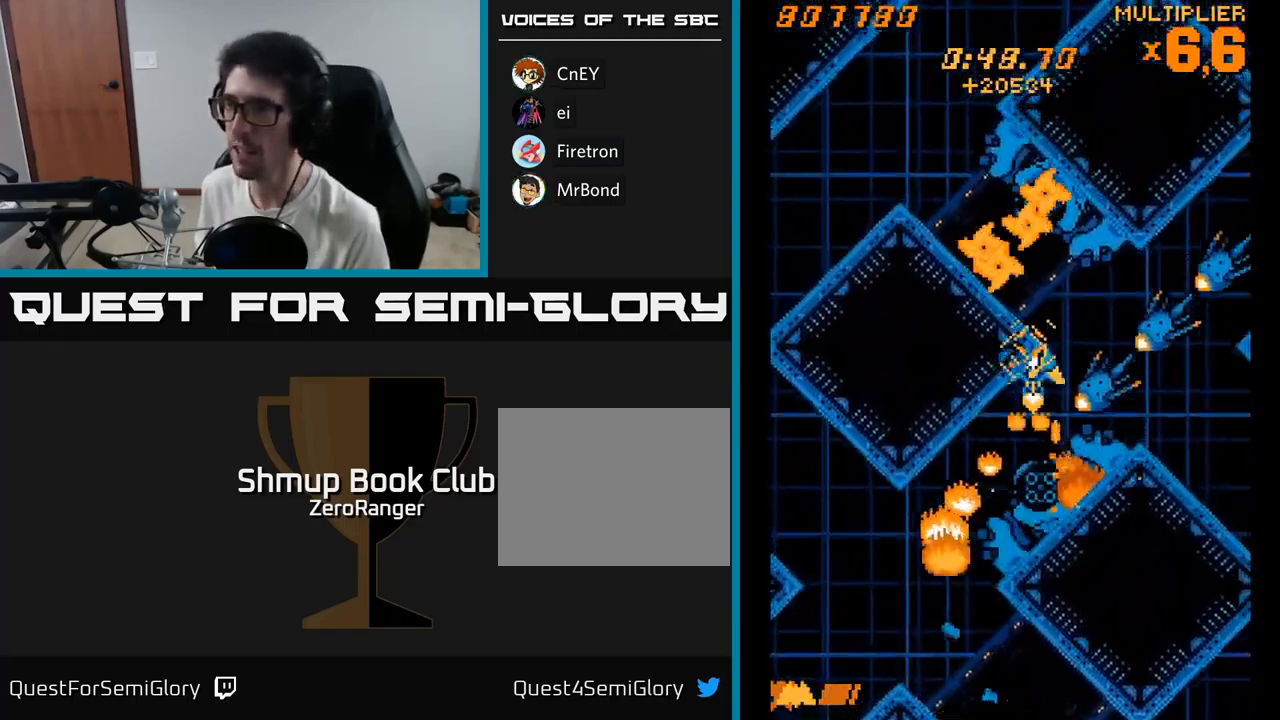
{"buttons": ["X"], "right_stick": "center", "events": [[117, "DPAD_RIGHT", "down"], [200, "DPAD_RIGHT", "up"], [400, "DPAD_DOWN", "down"], [500, "DPAD_DOWN", "up"]]}
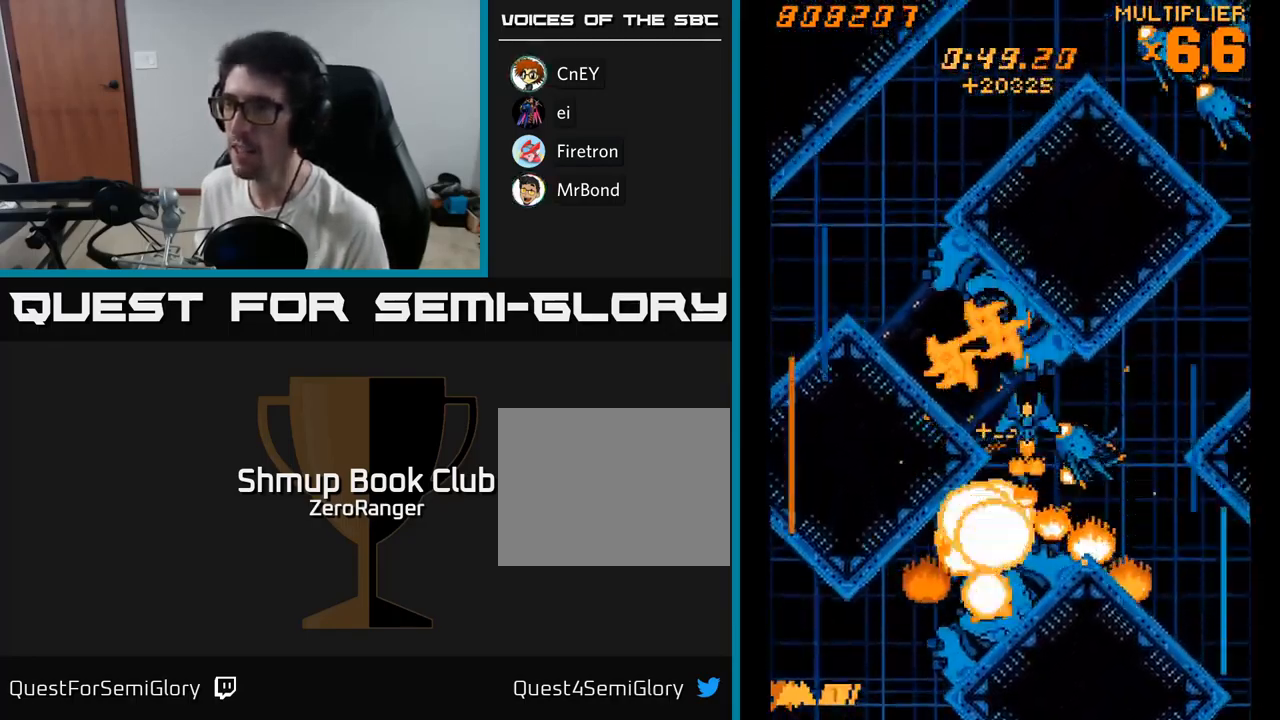
{"buttons": ["X", "DPAD_DOWN", "DPAD_RIGHT"], "right_stick": "center", "events": [[117, "DPAD_DOWN", "down"], [450, "DPAD_RIGHT", "down"]]}
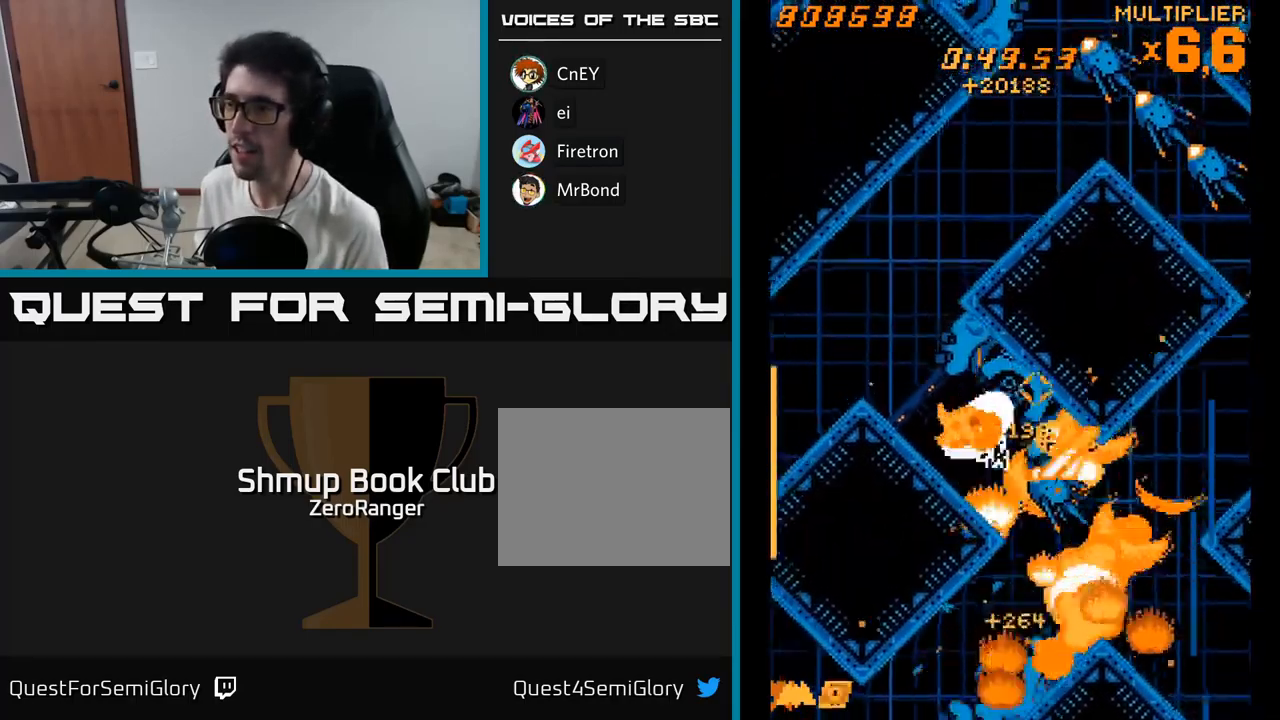
{"buttons": ["X", "DPAD_LEFT"], "right_stick": "center"}
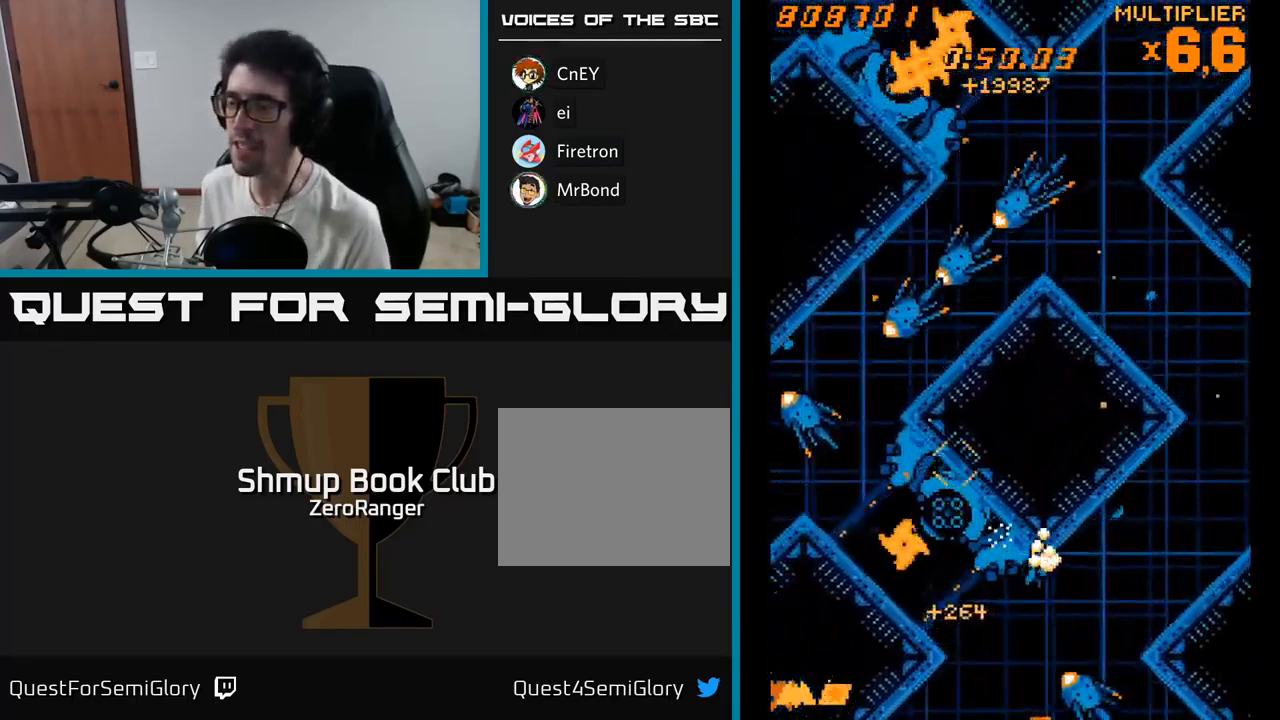
{"buttons": ["A", "X", "DPAD_UP", "DPAD_LEFT"], "right_stick": "center", "events": [[67, "DPAD_DOWN", "down"], [150, "DPAD_LEFT", "up"], [167, "DPAD_LEFT", "down"], [450, "DPAD_DOWN", "up"], [484, "DPAD_UP", "down"], [500, "A", "down"]]}
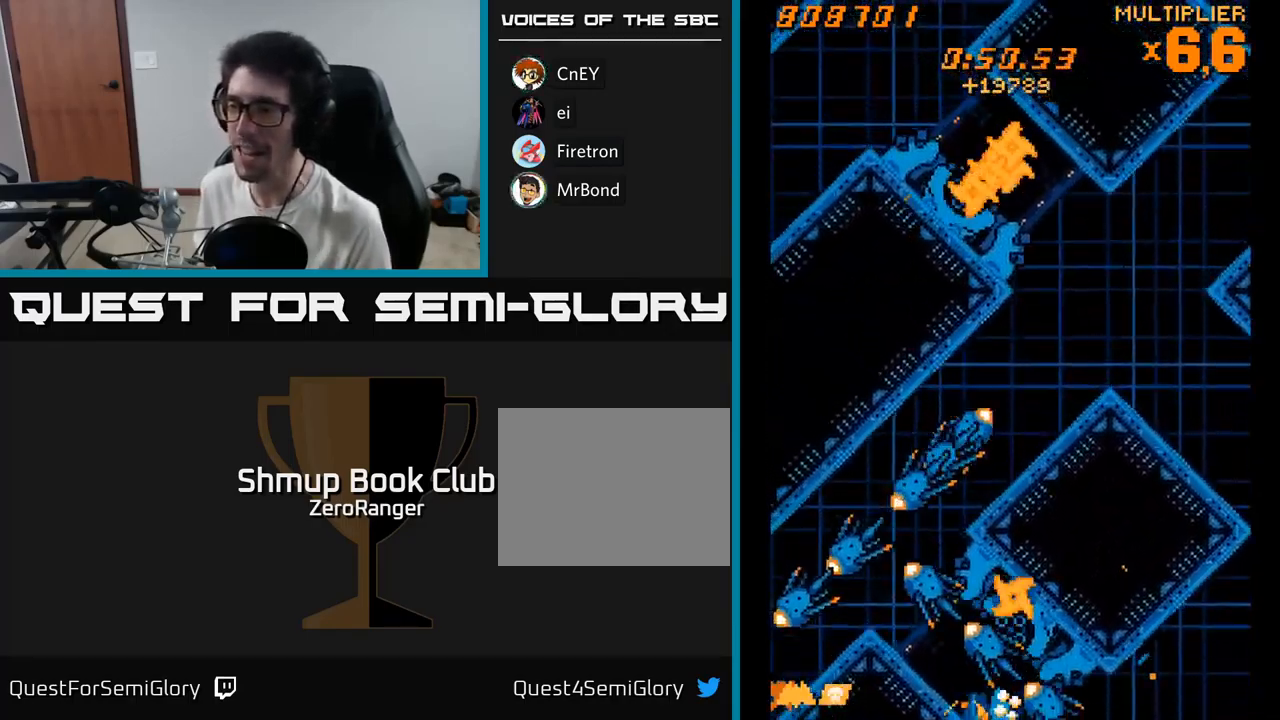
{"buttons": ["X", "DPAD_UP"], "right_stick": "center"}
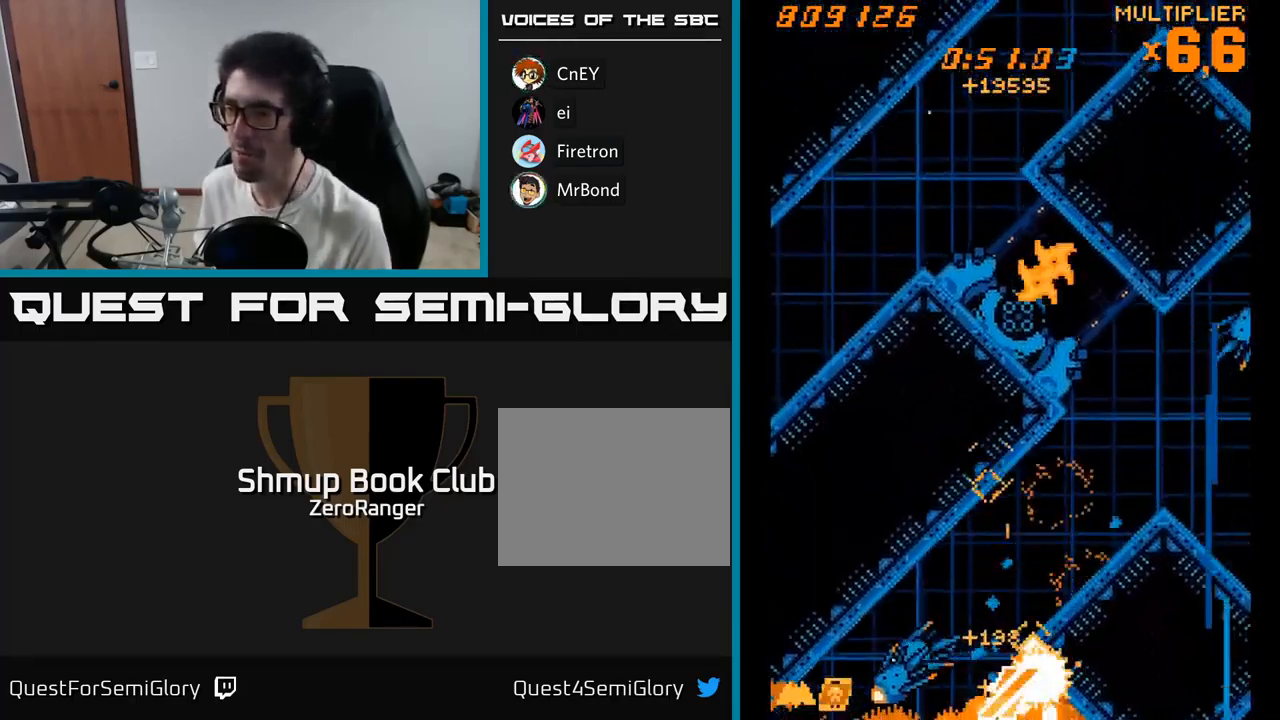
{"buttons": ["X", "DPAD_UP"], "right_stick": "center", "events": [[116, "DPAD_RIGHT", "down"], [116, "DPAD_UP", "up"], [133, "DPAD_UP", "down"], [316, "DPAD_RIGHT", "up"], [366, "DPAD_RIGHT", "down"], [483, "DPAD_RIGHT", "up"]]}
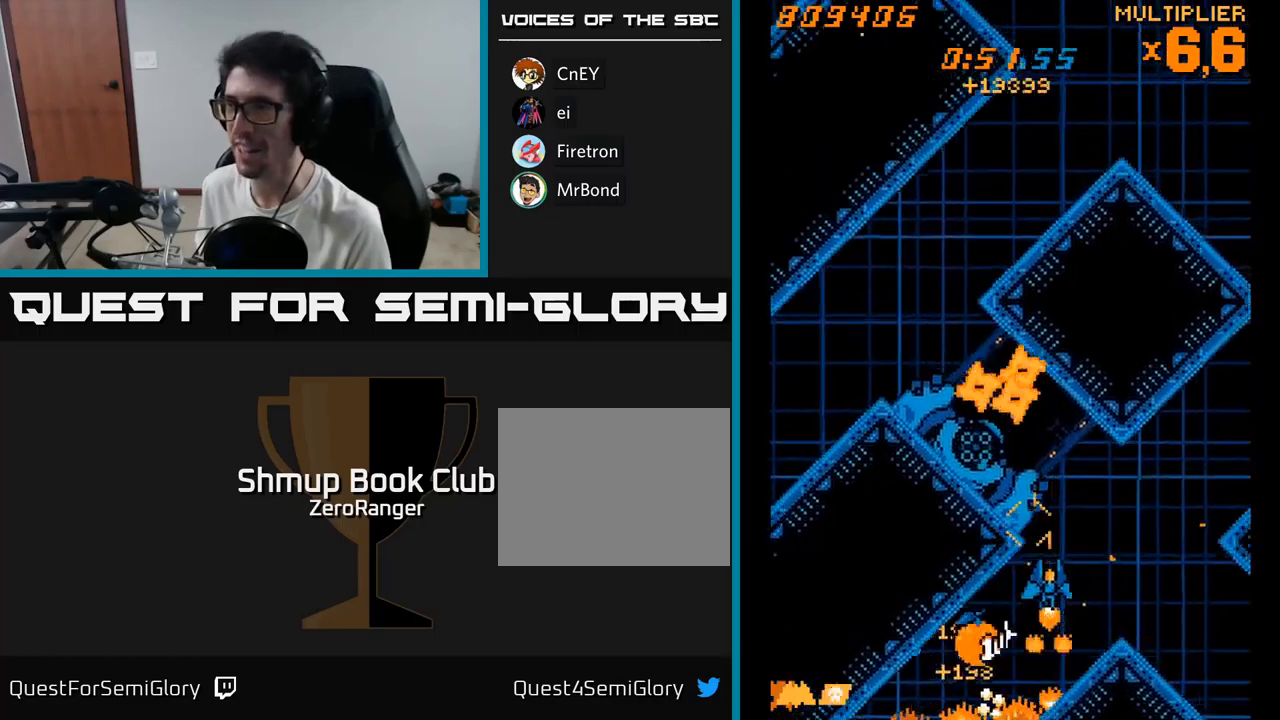
{"buttons": ["X"], "right_stick": "center", "events": [[150, "DPAD_LEFT", "down"], [250, "DPAD_UP", "up"], [384, "DPAD_LEFT", "up"], [417, "DPAD_RIGHT", "down"], [467, "DPAD_RIGHT", "up"]]}
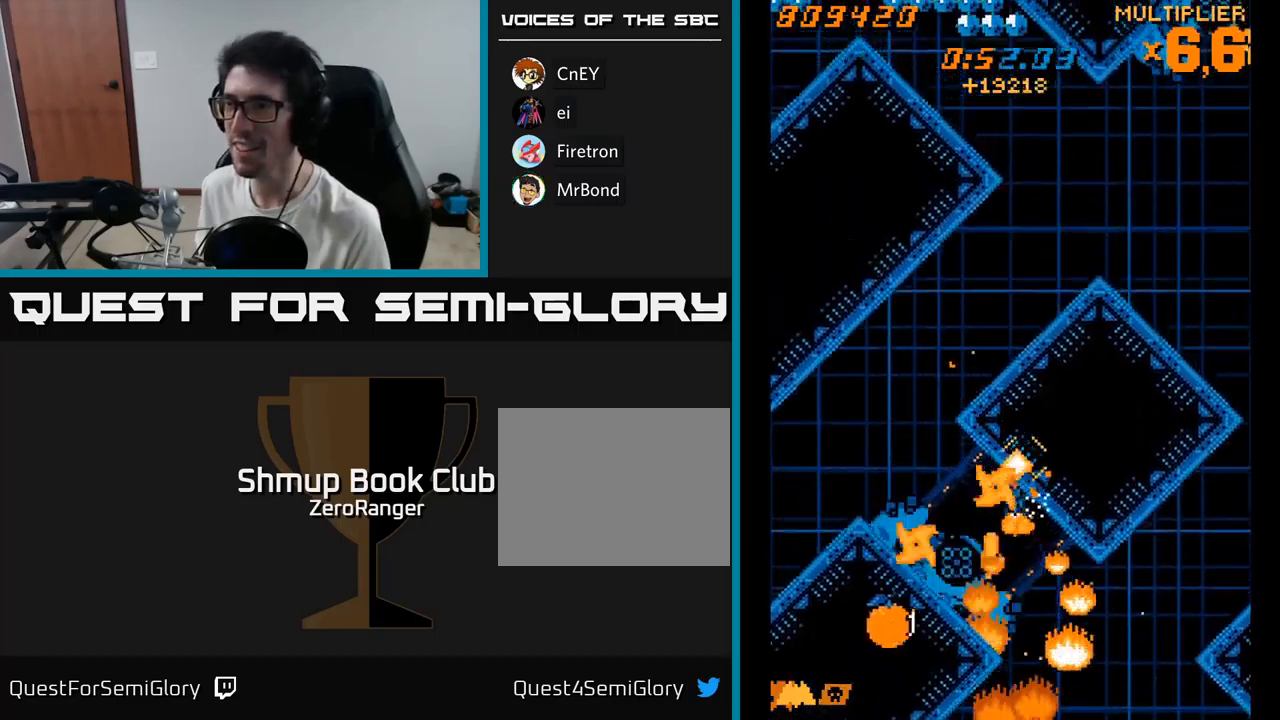
{"buttons": ["X"], "right_stick": "center", "events": [[50, "DPAD_LEFT", "down"], [217, "DPAD_DOWN", "down"], [334, "DPAD_DOWN", "up"], [484, "DPAD_LEFT", "up"]]}
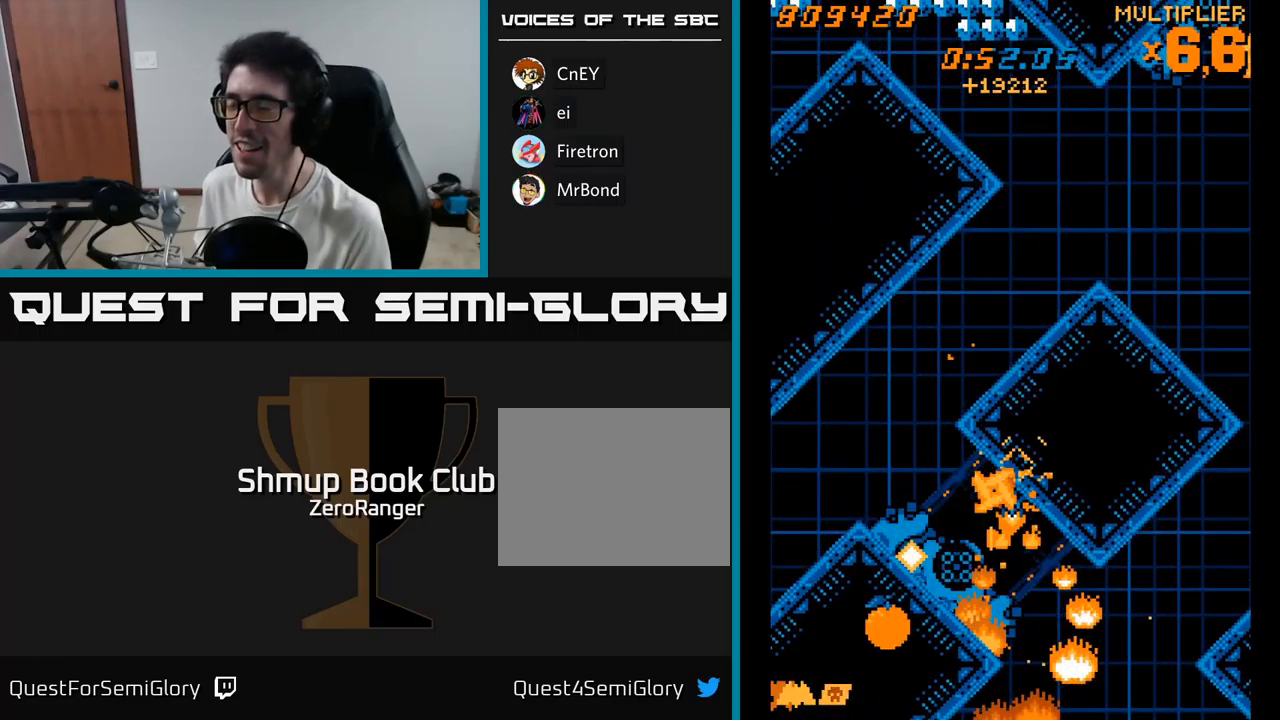
{"buttons": [], "right_stick": "center", "events": [[484, "X", "up"]]}
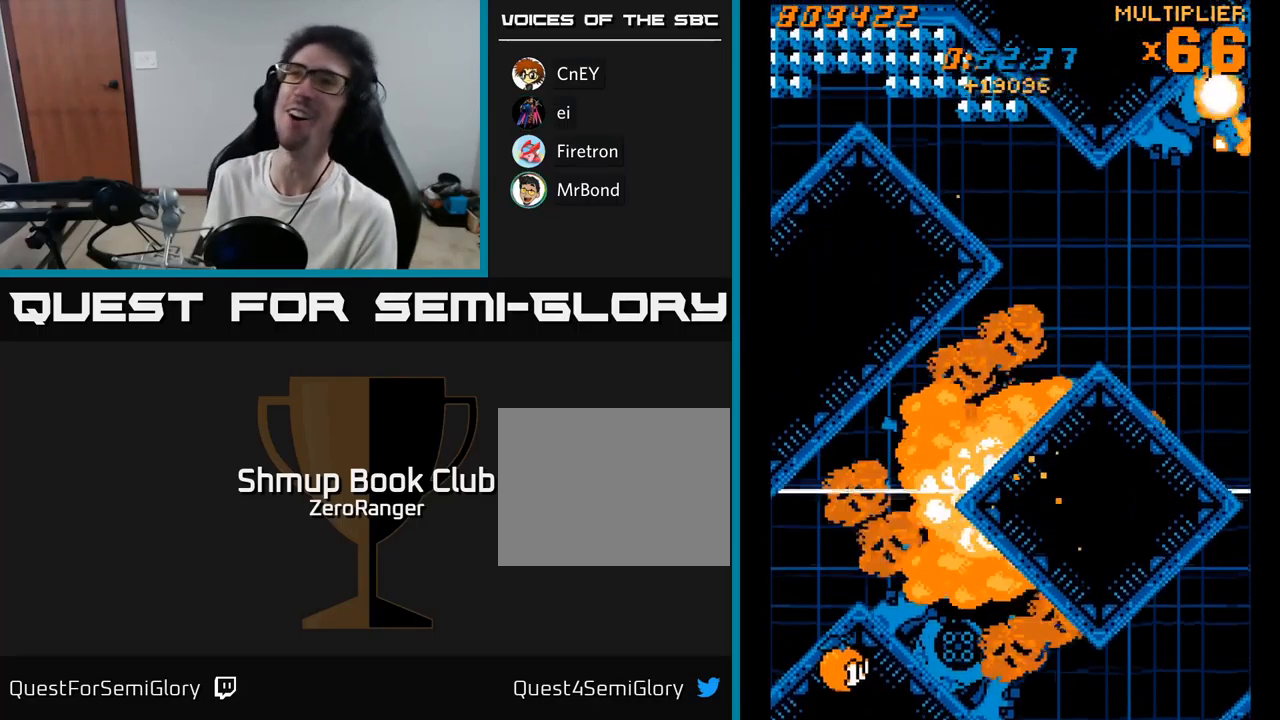
{"buttons": [], "right_stick": "center", "events": []}
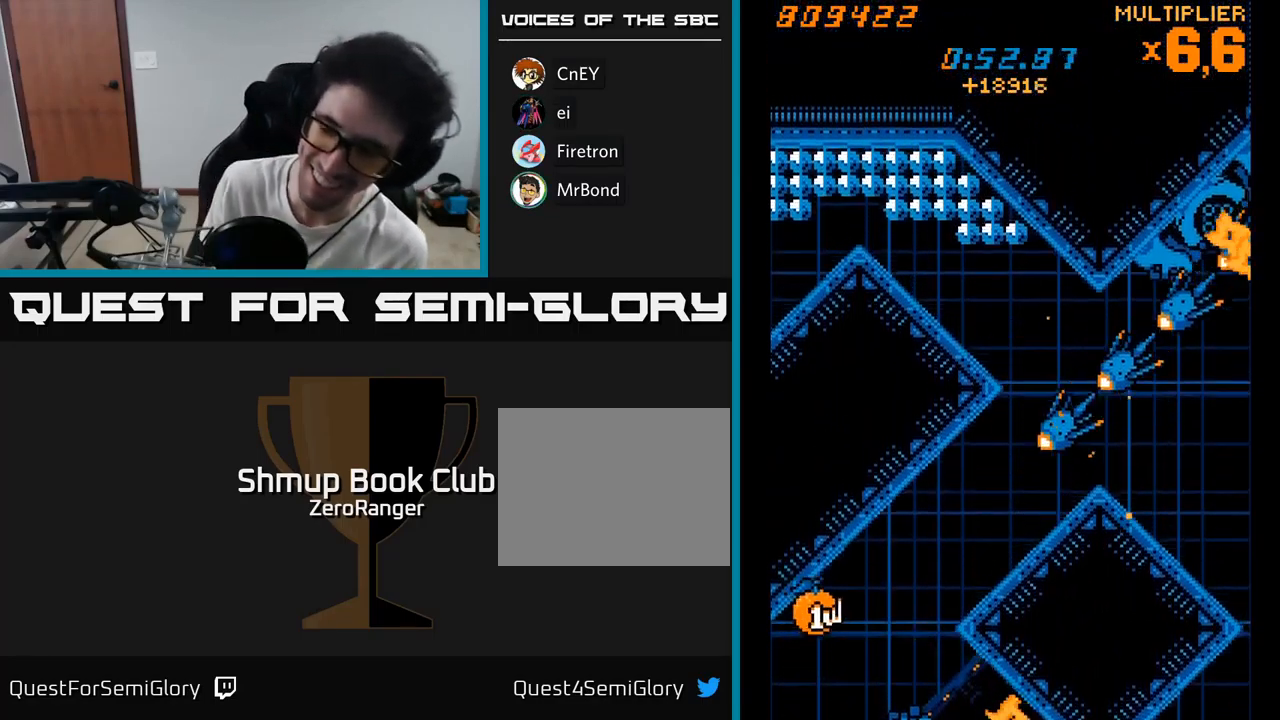
{"buttons": [], "right_stick": "center", "events": []}
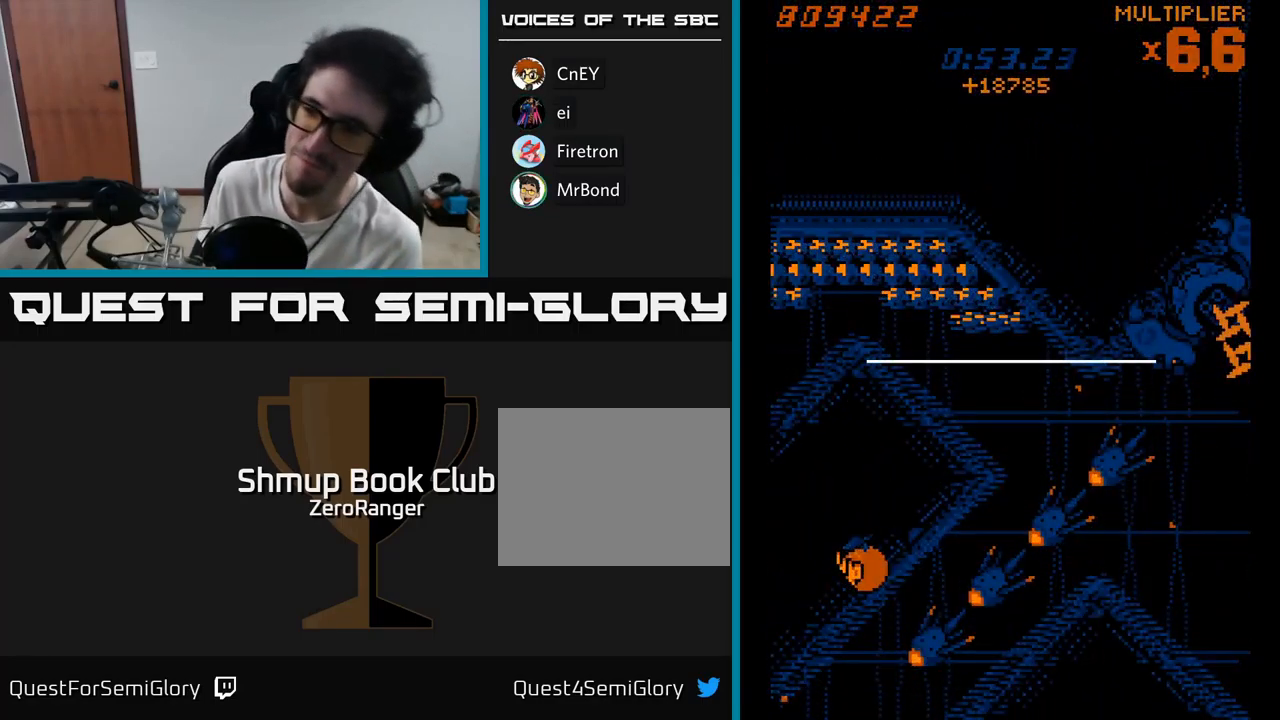
{"buttons": [], "right_stick": "center", "events": []}